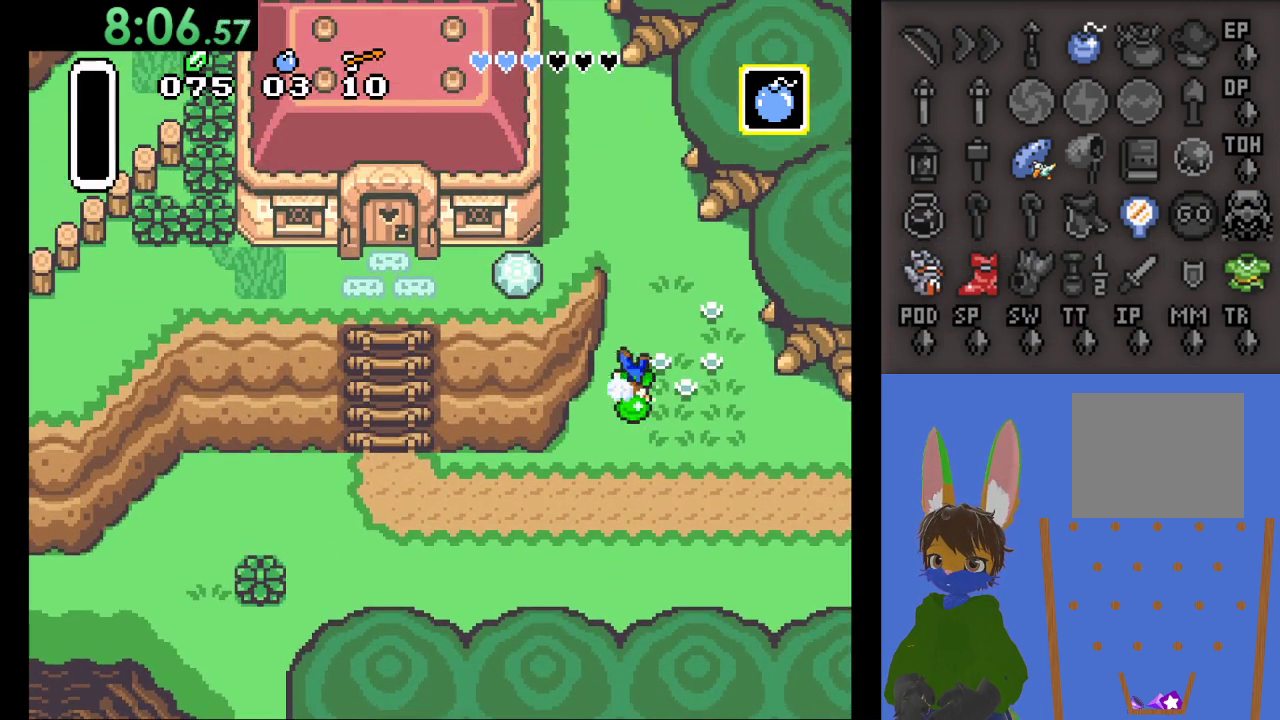
Gameplay with a controller (PlayStation layout); each line is a JSON object with the inputs held at the frame after it. "events" lists button and stick changes between this image and that frame as [ms after this image, input, new state], when the widget could be followed in between.
{"buttons": ["CIRCLE"], "left_stick": "up", "right_stick": "center", "events": []}
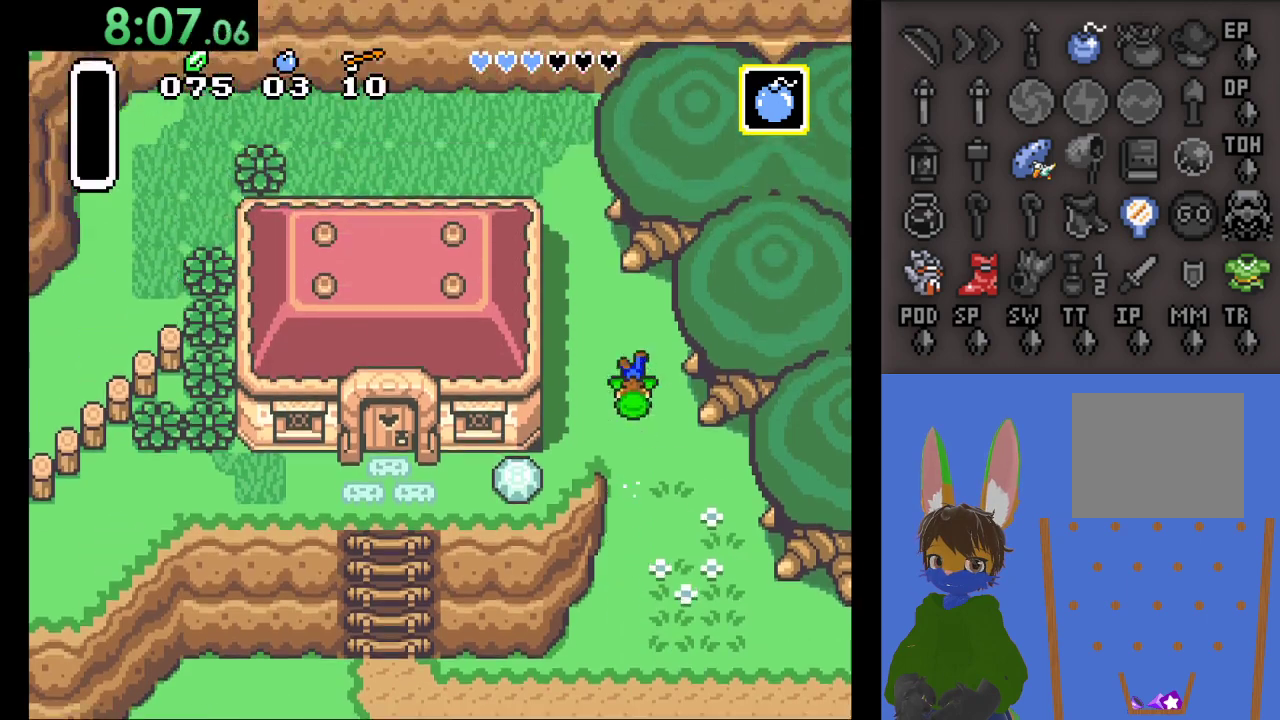
{"buttons": [], "left_stick": "up-left", "right_stick": "center", "events": [[33, "left_stick", "up-left"], [100, "CIRCLE", "up"]]}
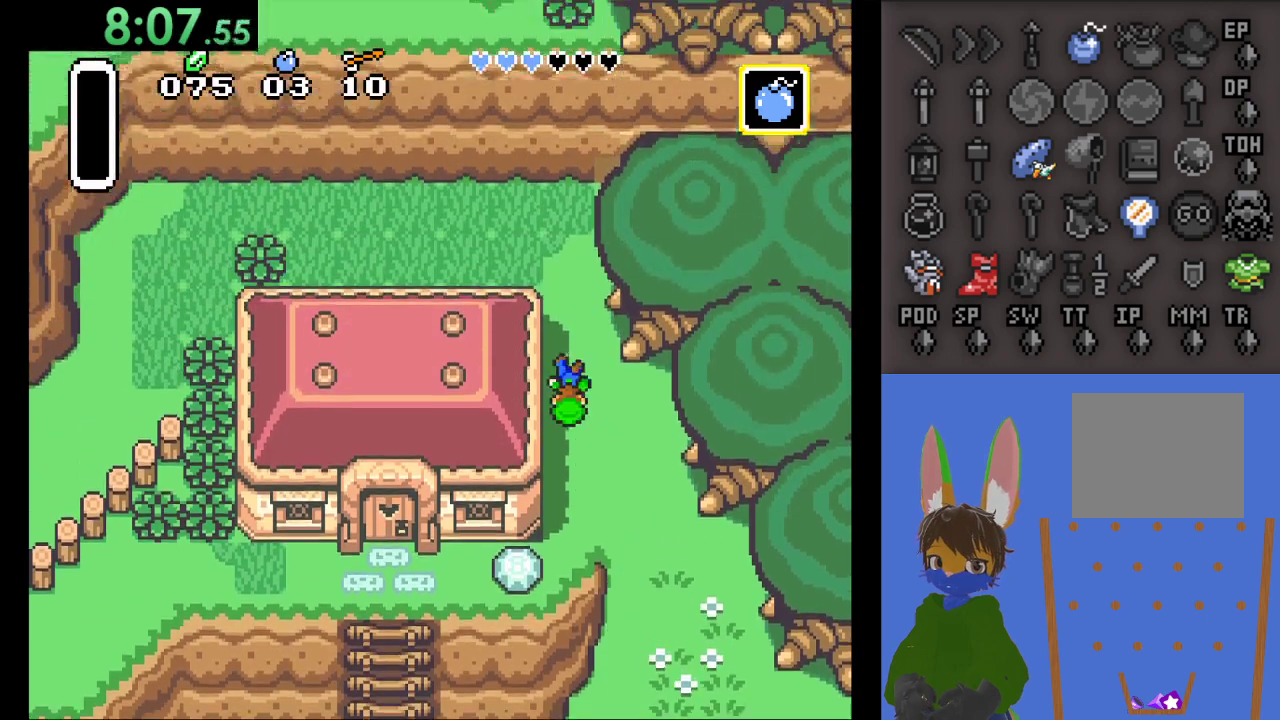
{"buttons": [], "left_stick": "up", "right_stick": "center", "events": [[33, "left_stick", "up"]]}
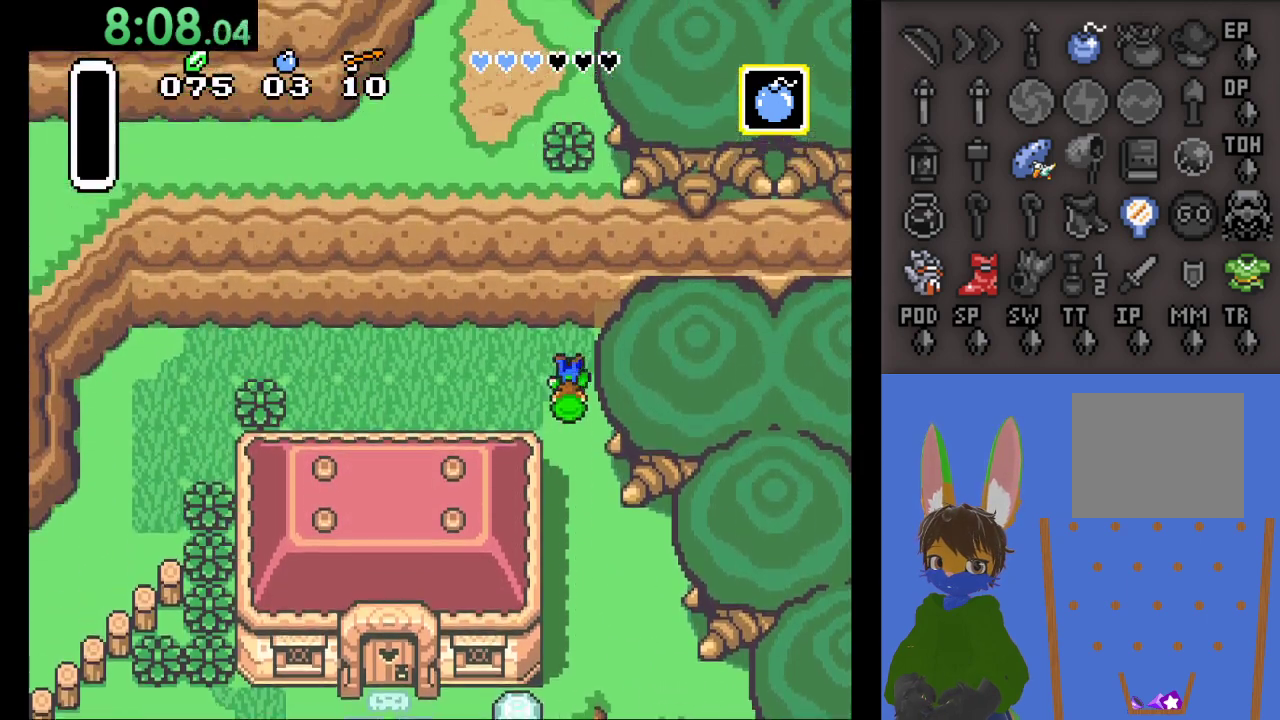
{"buttons": ["CIRCLE"], "left_stick": "left", "right_stick": "center", "events": [[167, "left_stick", "left"], [233, "CIRCLE", "down"]]}
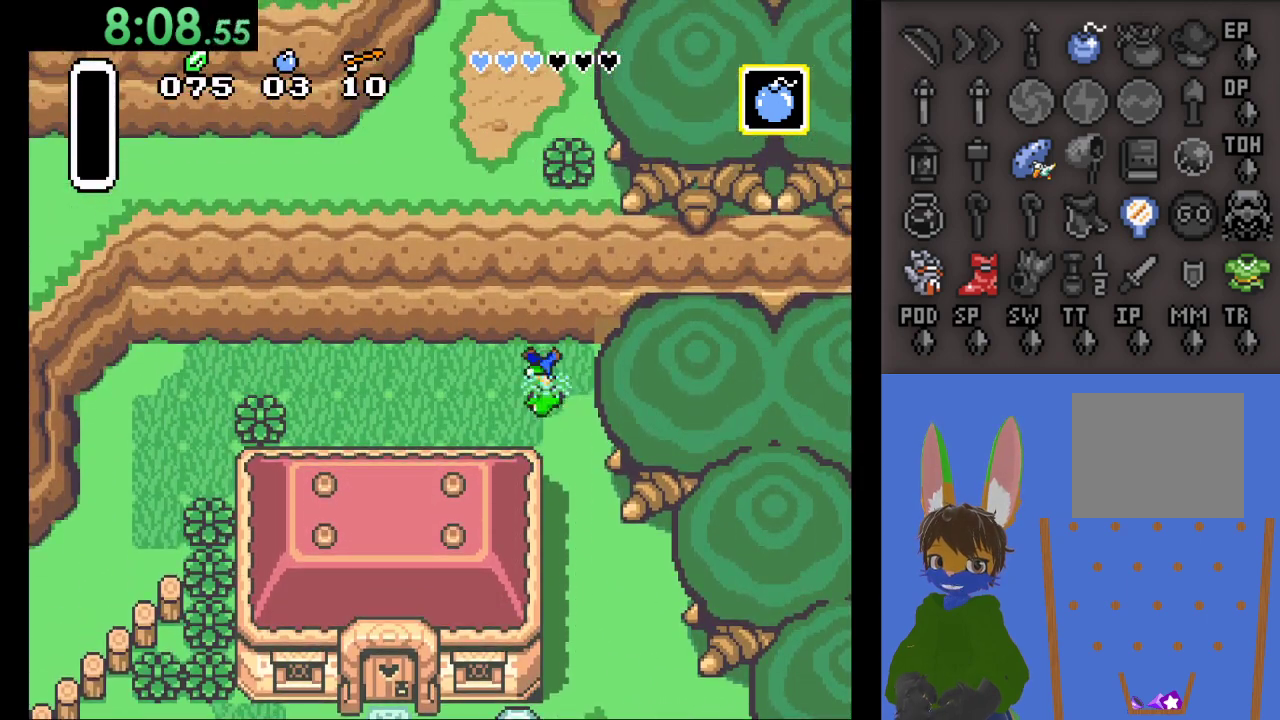
{"buttons": ["CIRCLE"], "left_stick": "left", "right_stick": "center", "events": []}
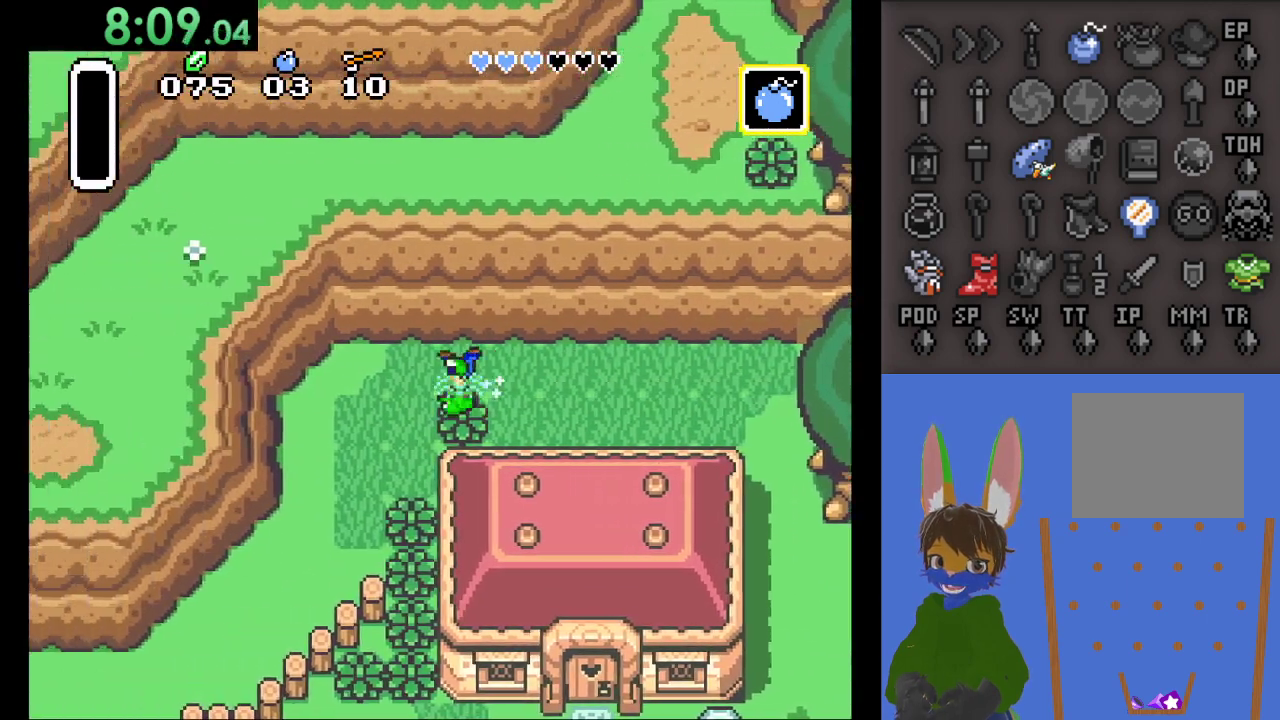
{"buttons": [], "left_stick": "down-left", "right_stick": "center", "events": [[33, "left_stick", "down-left"], [67, "CIRCLE", "up"]]}
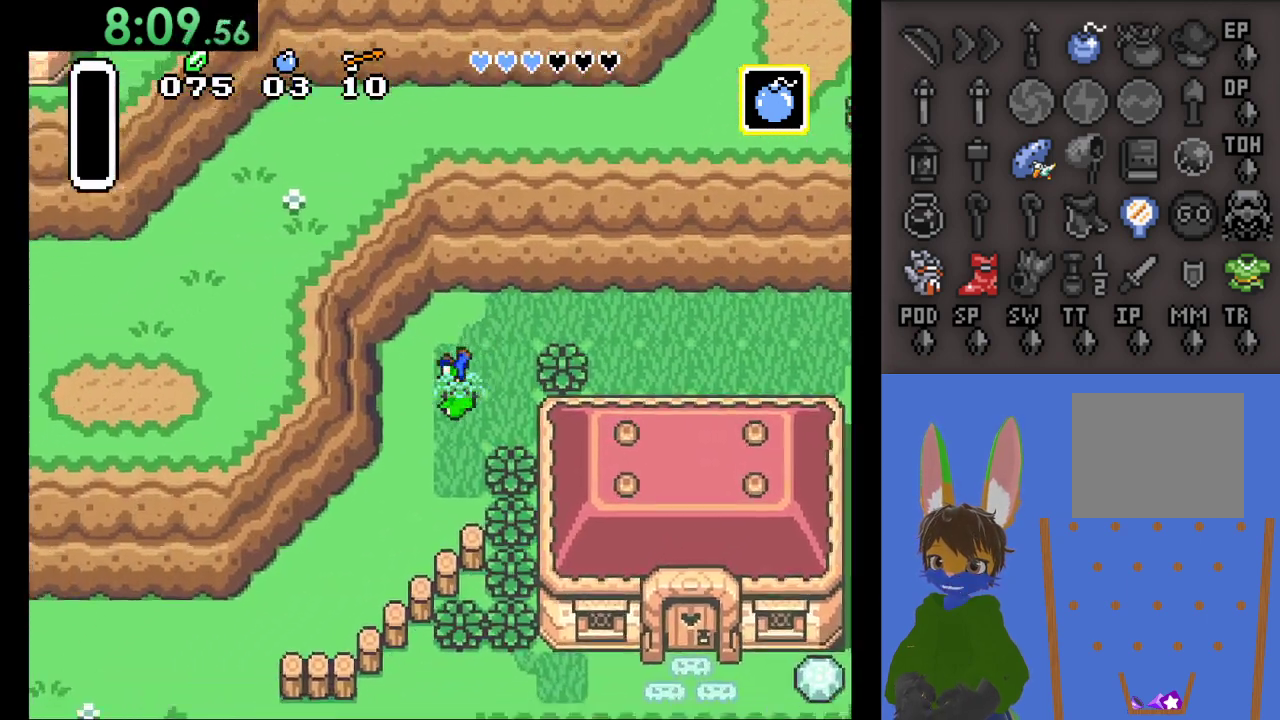
{"buttons": [], "left_stick": "down-left", "right_stick": "center", "events": [[200, "left_stick", "down"], [467, "left_stick", "down-left"]]}
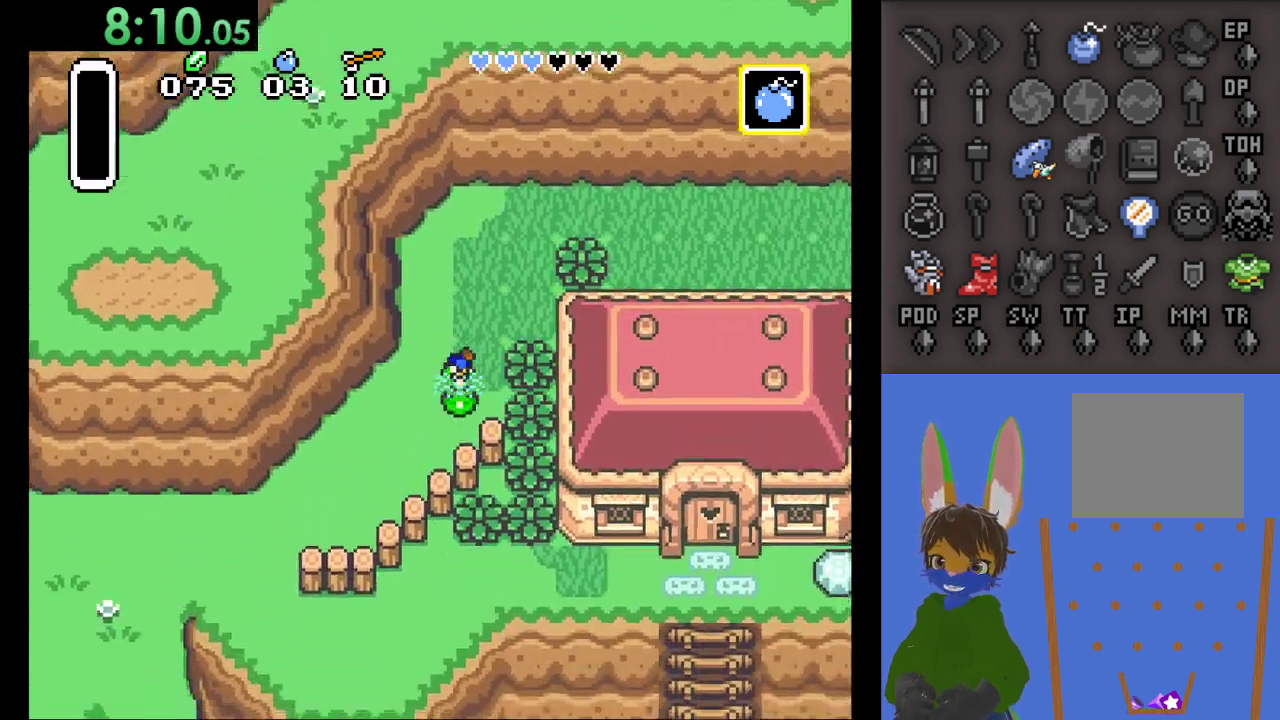
{"buttons": ["CIRCLE"], "left_stick": "left", "right_stick": "center", "events": [[200, "CIRCLE", "down"], [233, "left_stick", "left"]]}
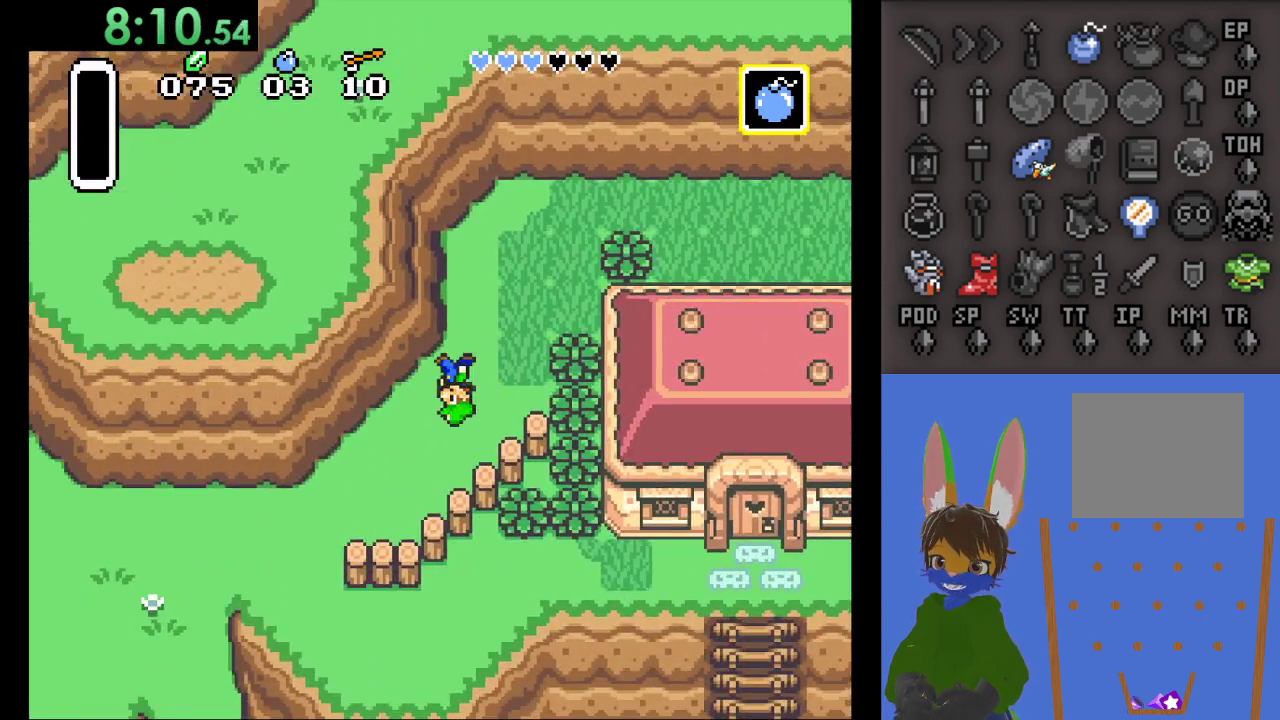
{"buttons": ["CIRCLE"], "left_stick": "left", "right_stick": "center", "events": []}
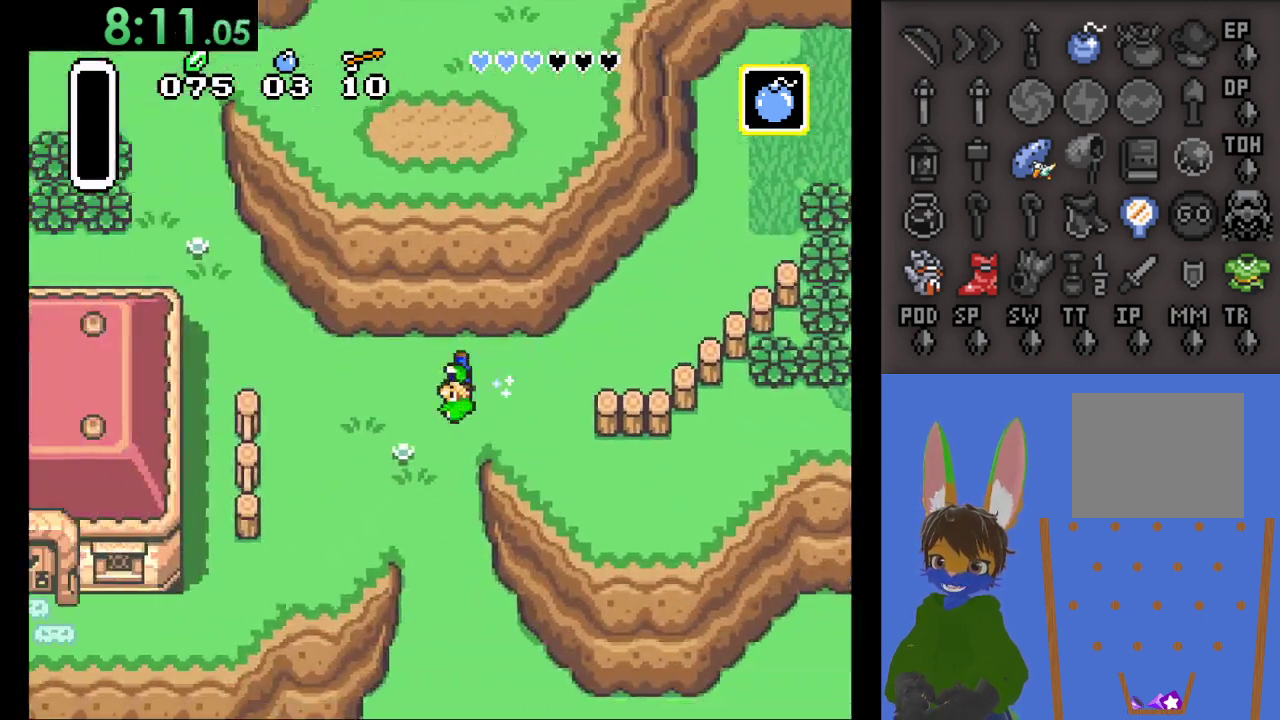
{"buttons": [], "left_stick": "up-left", "right_stick": "center", "events": [[200, "CIRCLE", "up"], [200, "left_stick", "up-left"]]}
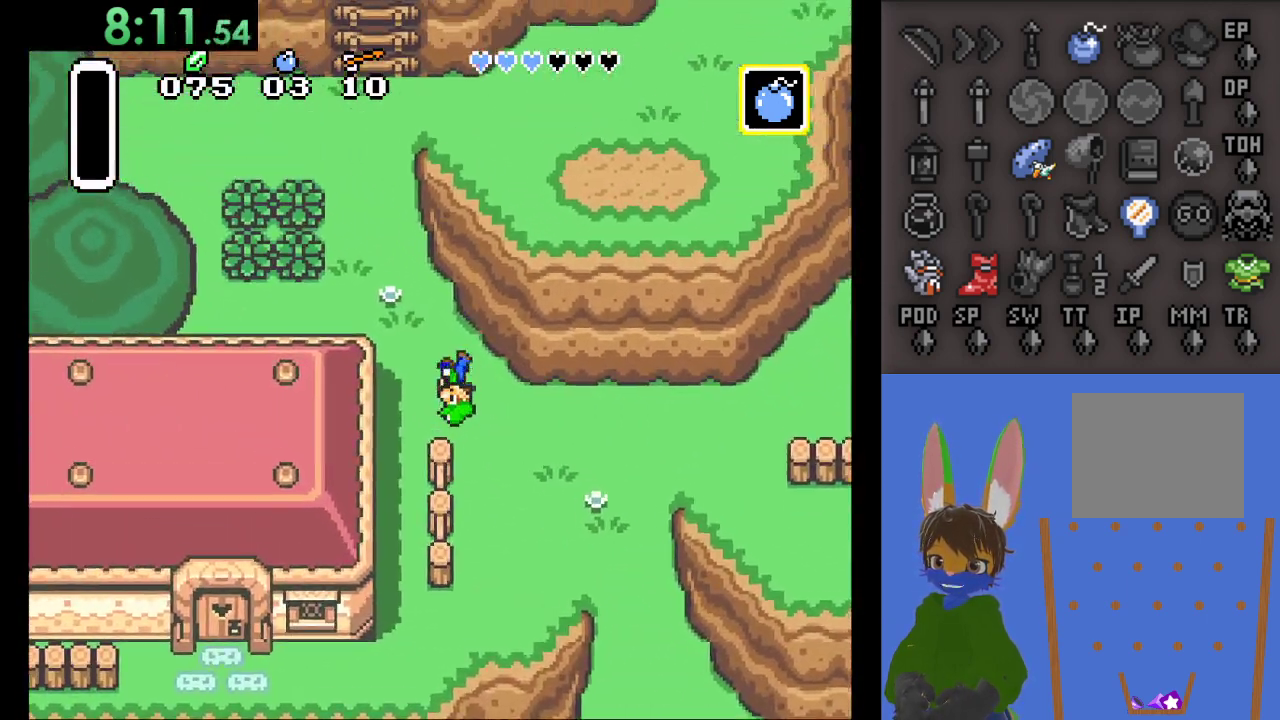
{"buttons": [], "left_stick": "up", "right_stick": "center", "events": [[433, "left_stick", "up"]]}
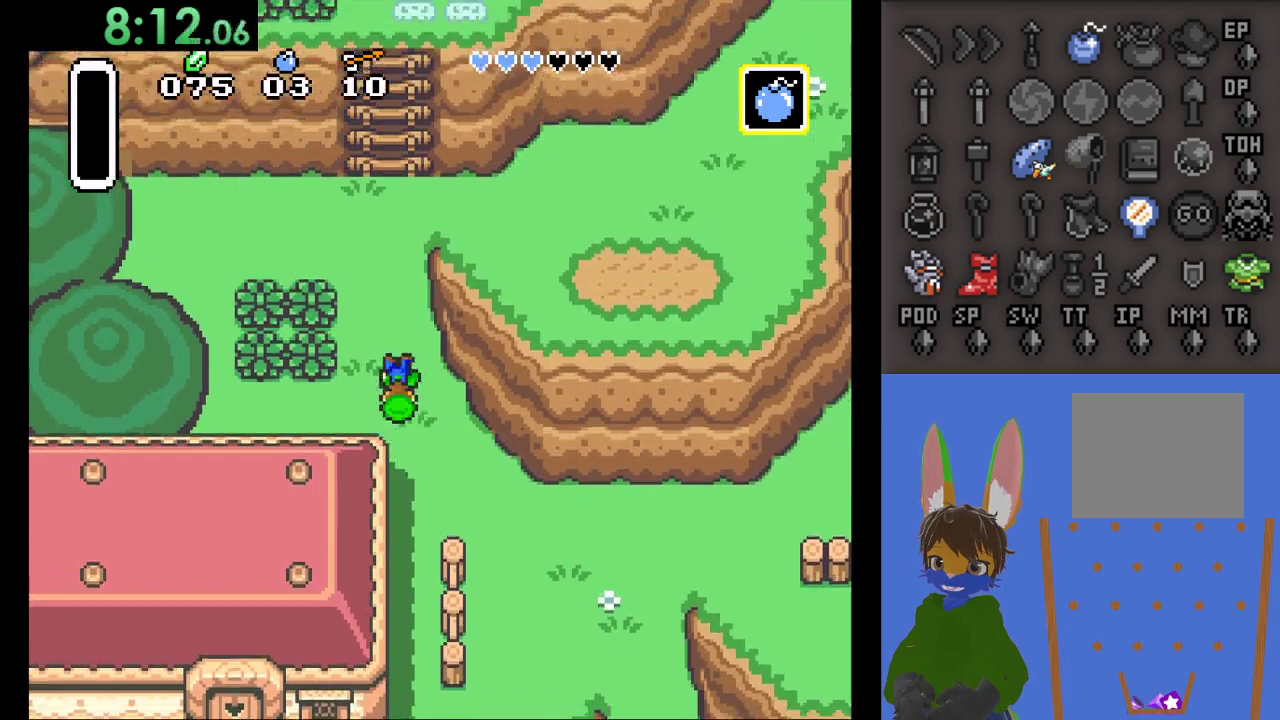
{"buttons": [], "left_stick": "up", "right_stick": "center", "events": []}
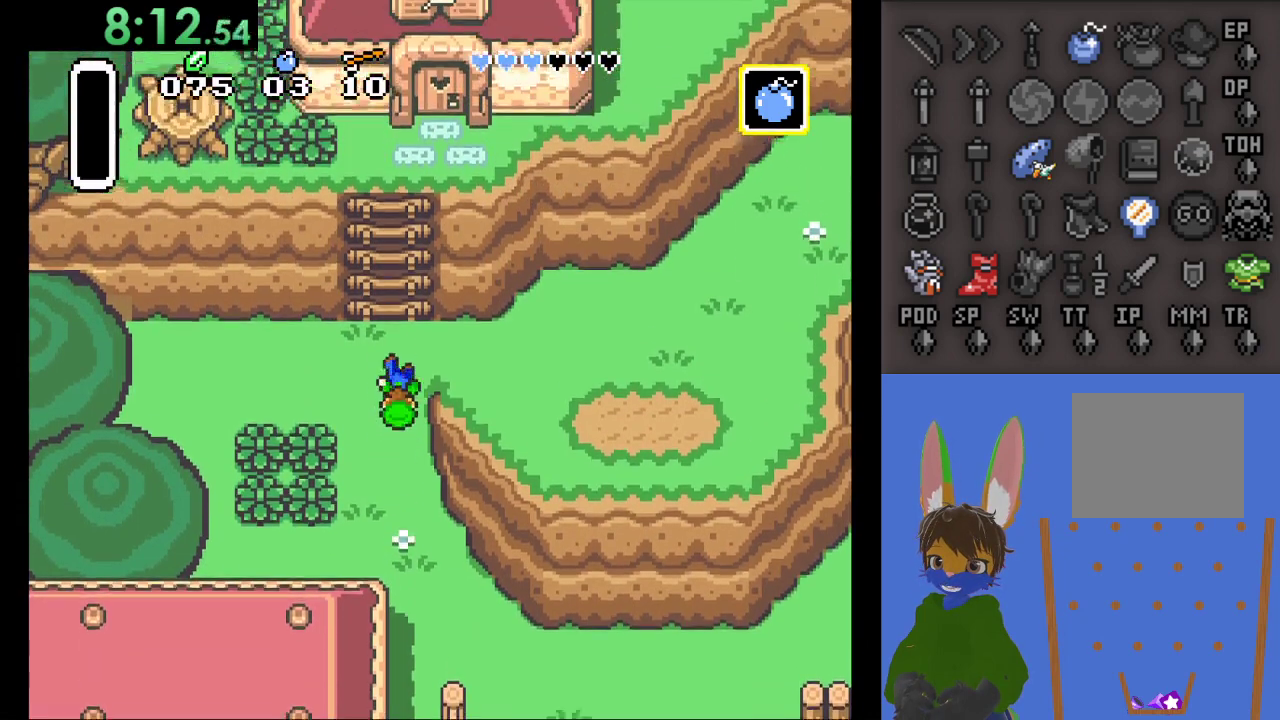
{"buttons": [], "left_stick": "up", "right_stick": "center", "events": []}
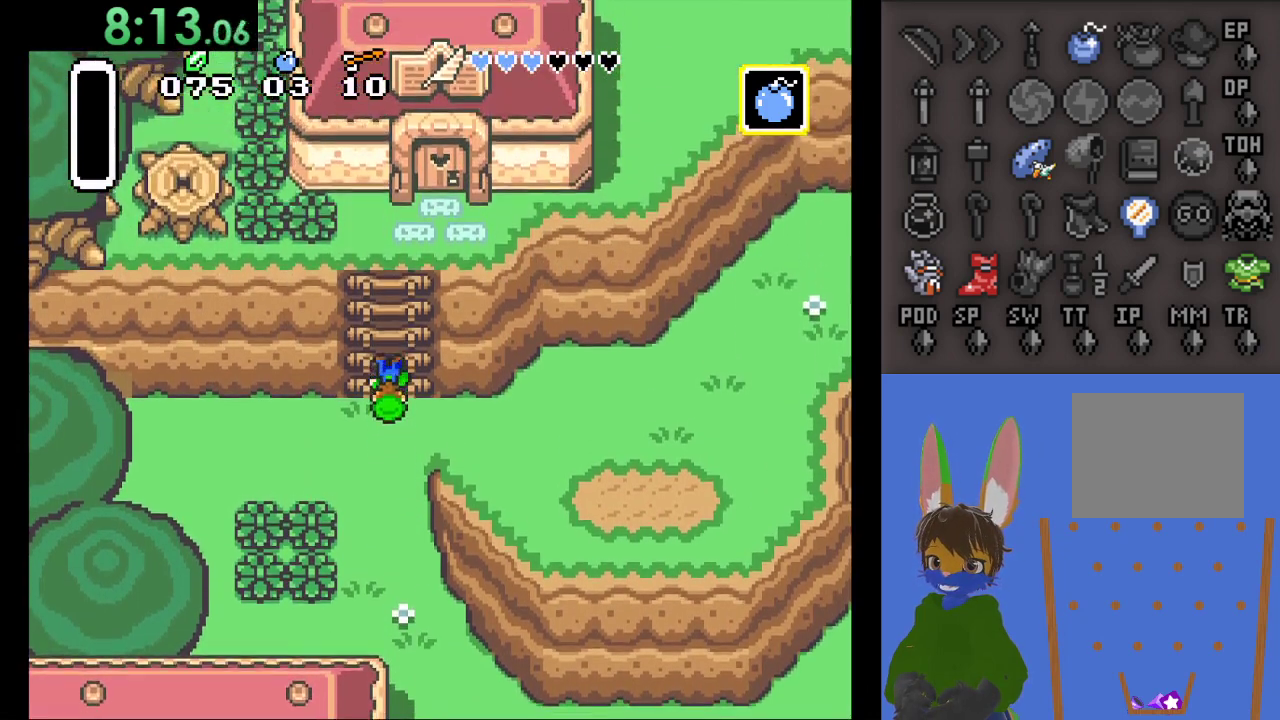
{"buttons": [], "left_stick": "up", "right_stick": "center", "events": []}
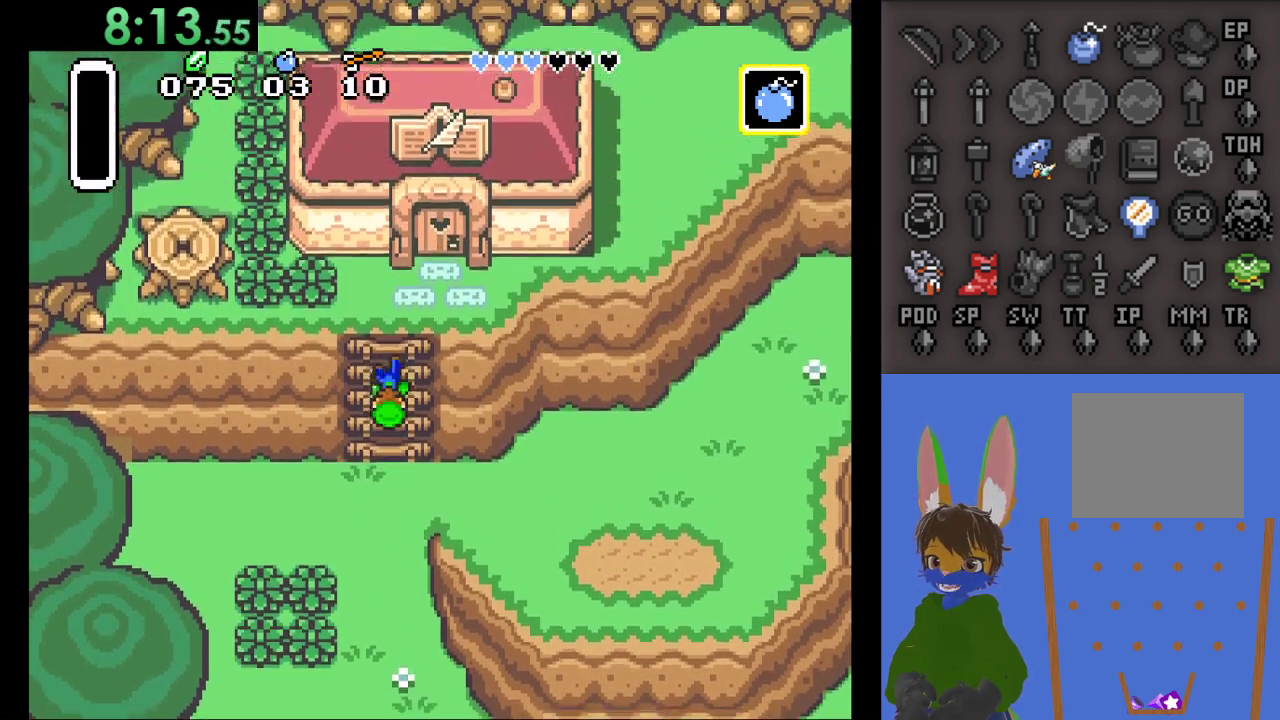
{"buttons": [], "left_stick": "up-right", "right_stick": "center", "events": [[467, "left_stick", "up-right"]]}
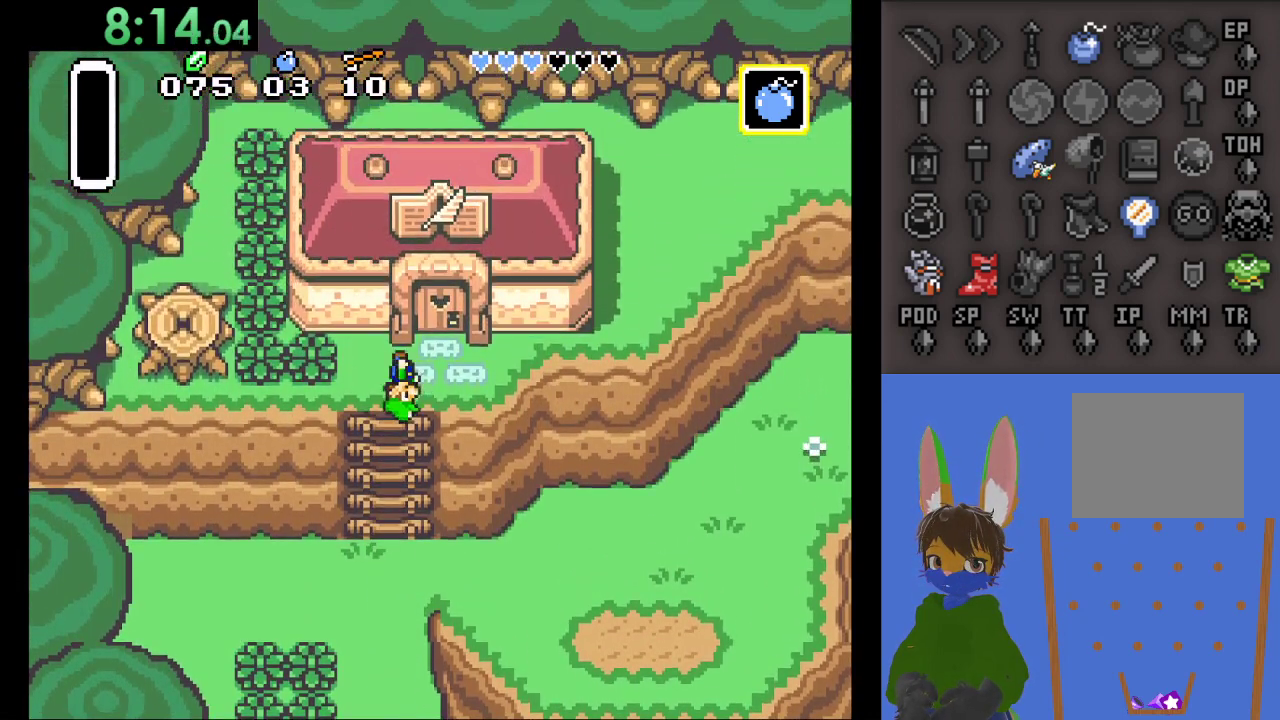
{"buttons": [], "left_stick": "up", "right_stick": "center", "events": [[233, "left_stick", "up"]]}
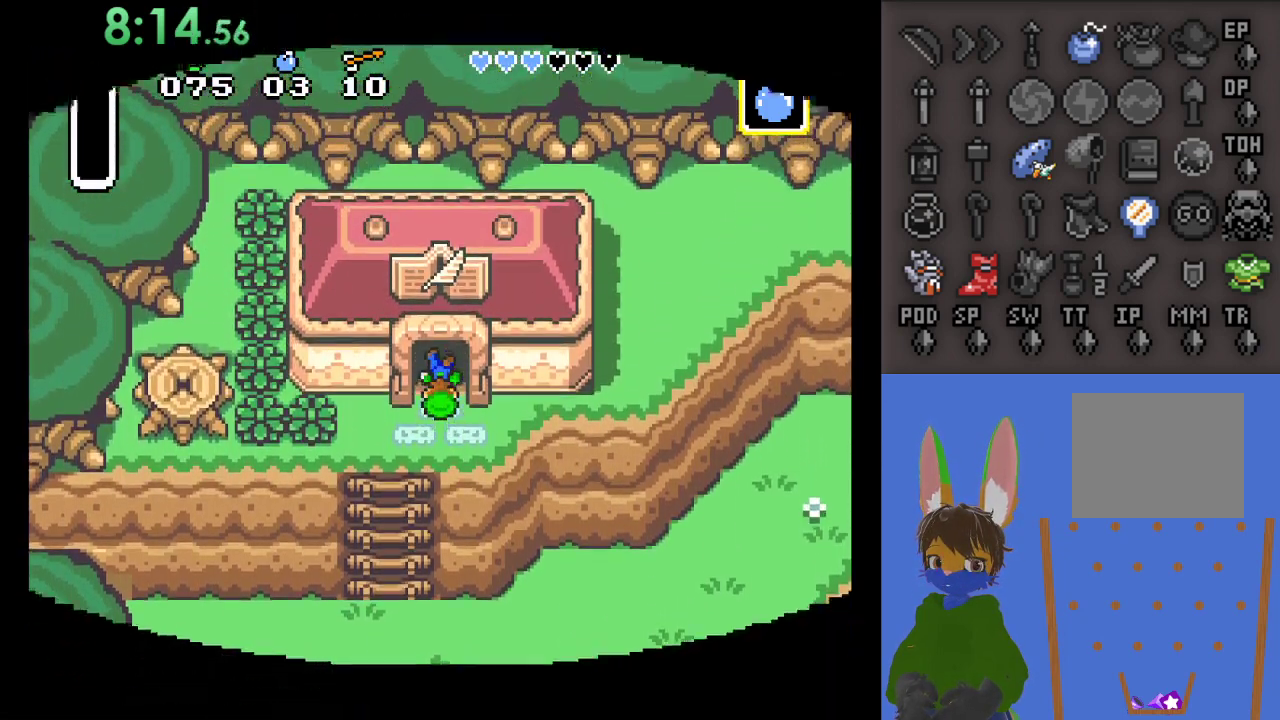
{"buttons": [], "left_stick": "up", "right_stick": "center", "events": []}
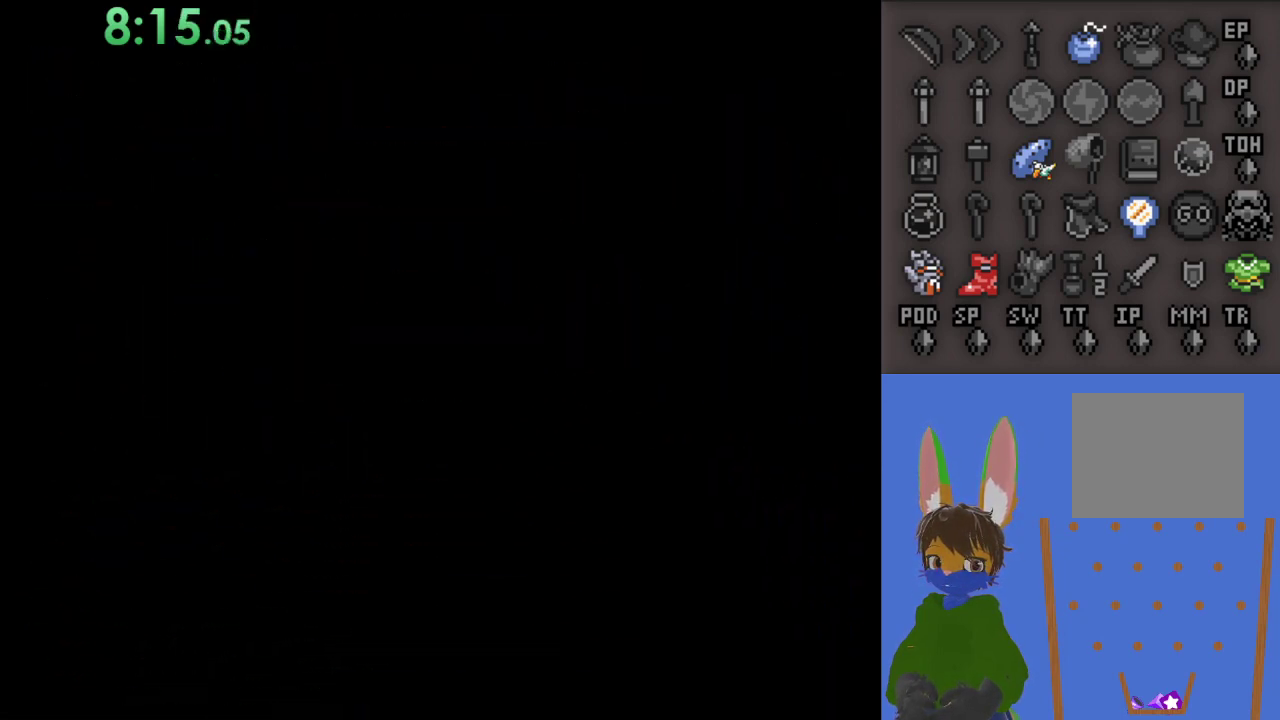
{"buttons": [], "left_stick": "up", "right_stick": "center", "events": [[133, "left_stick", "center"], [333, "left_stick", "up"]]}
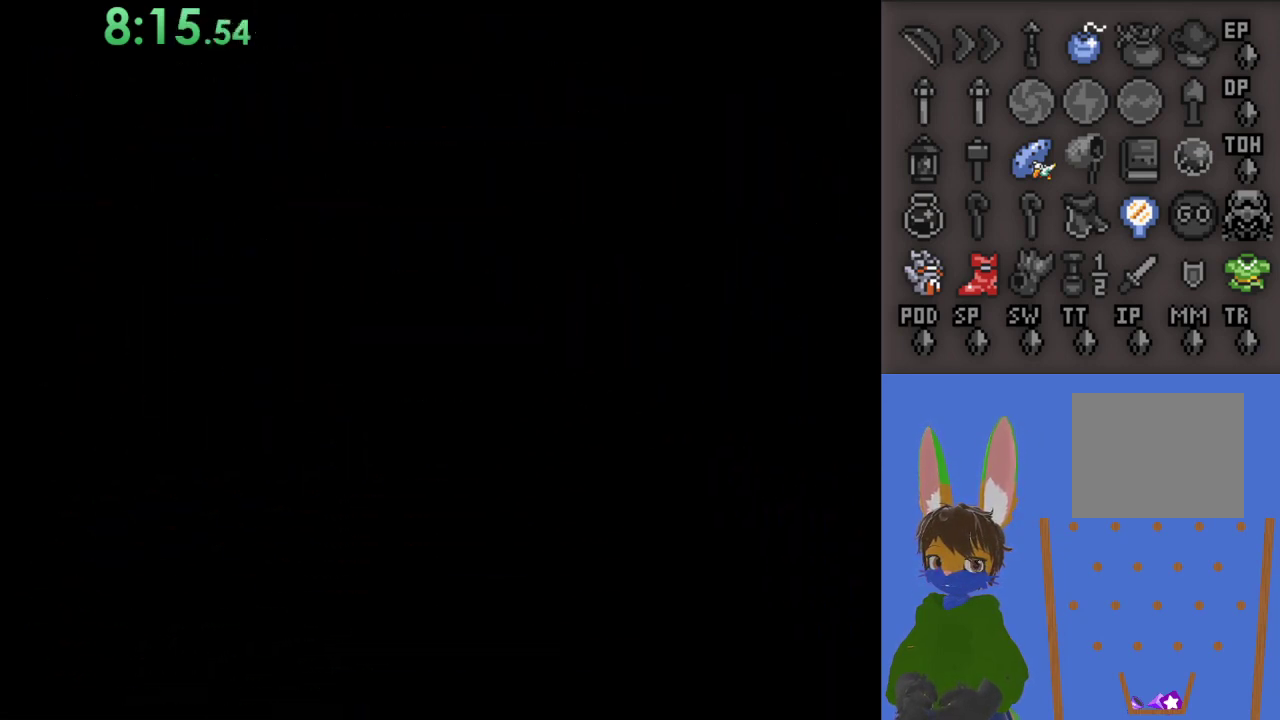
{"buttons": [], "left_stick": "up", "right_stick": "center", "events": []}
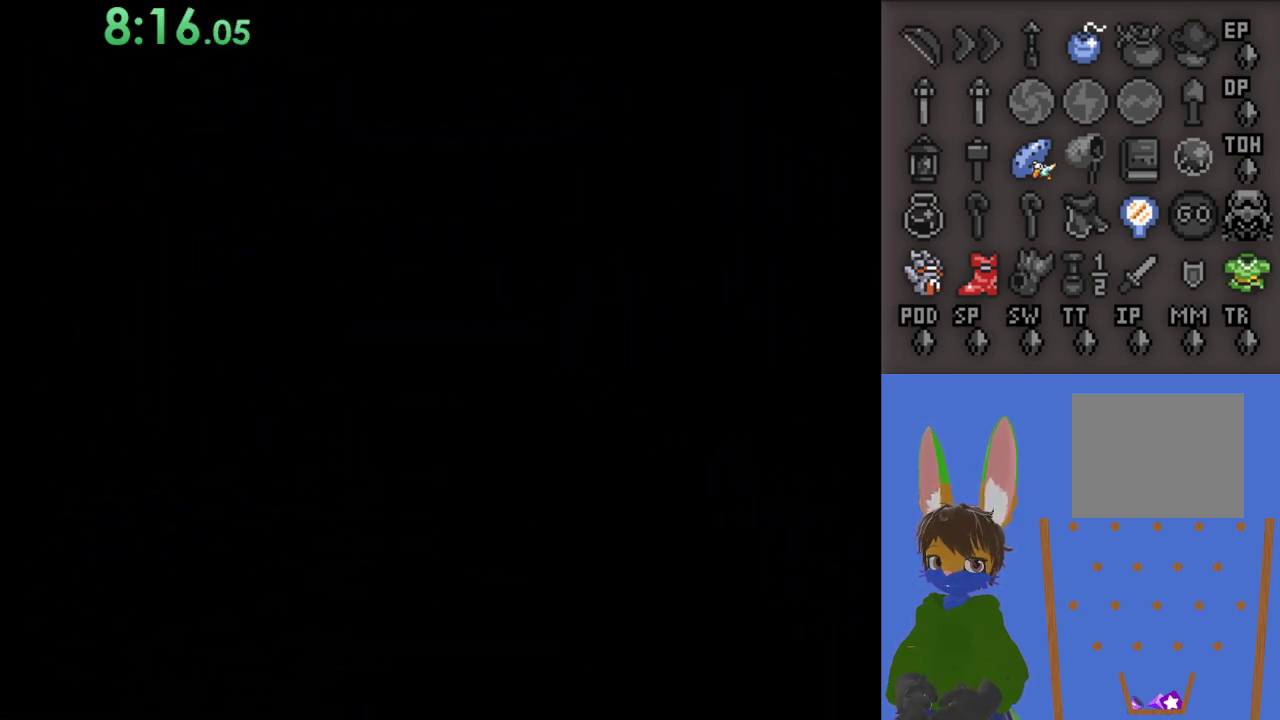
{"buttons": [], "left_stick": "up", "right_stick": "center", "events": []}
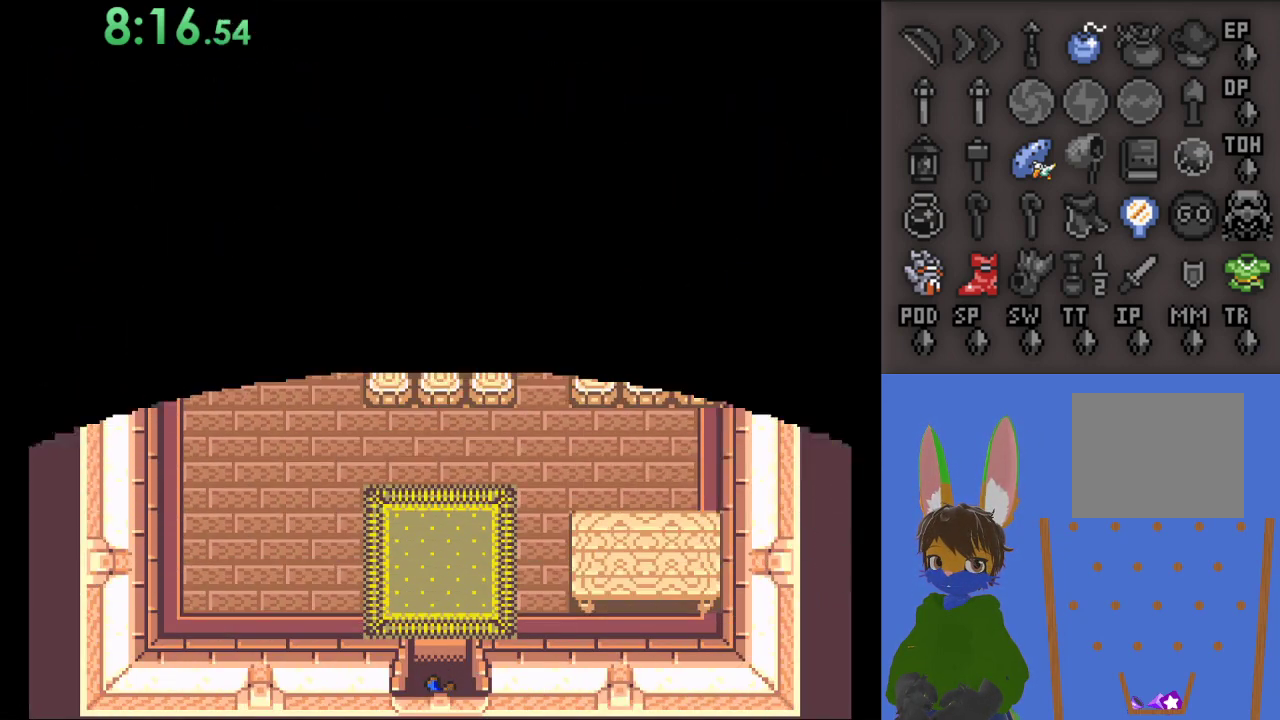
{"buttons": [], "left_stick": "left", "right_stick": "center", "events": [[500, "left_stick", "left"]]}
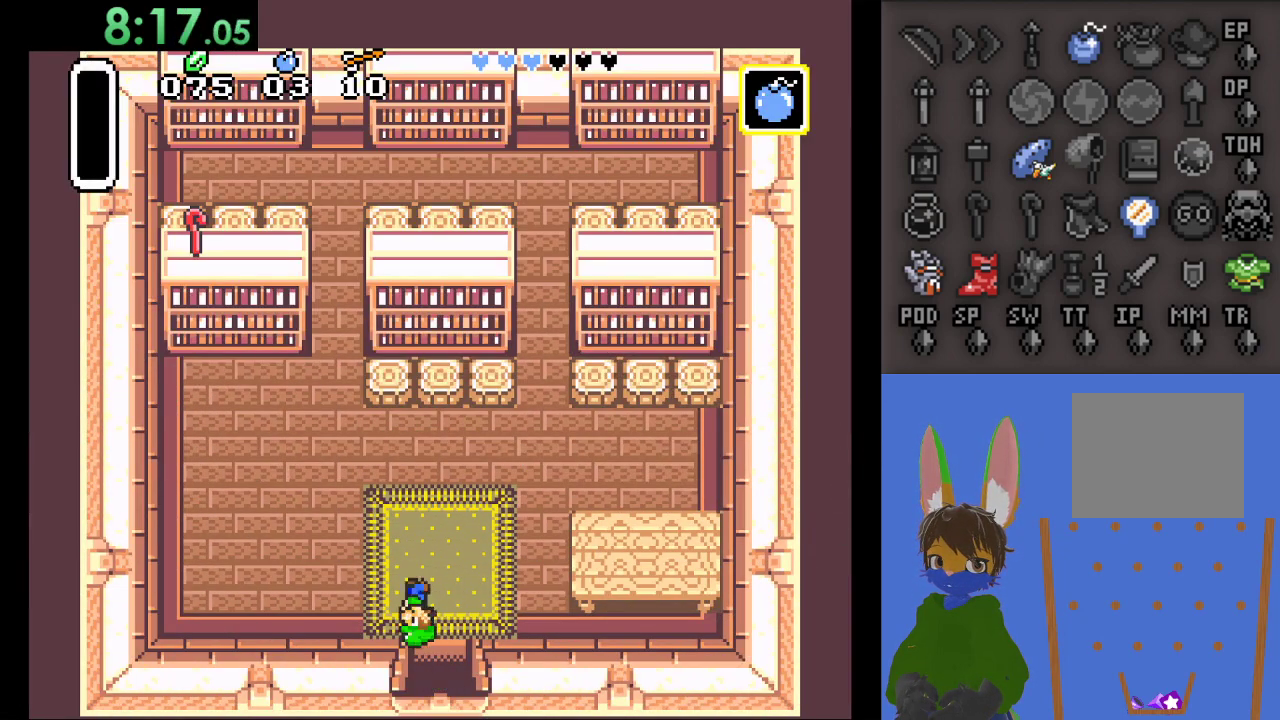
{"buttons": [], "left_stick": "left", "right_stick": "center", "events": []}
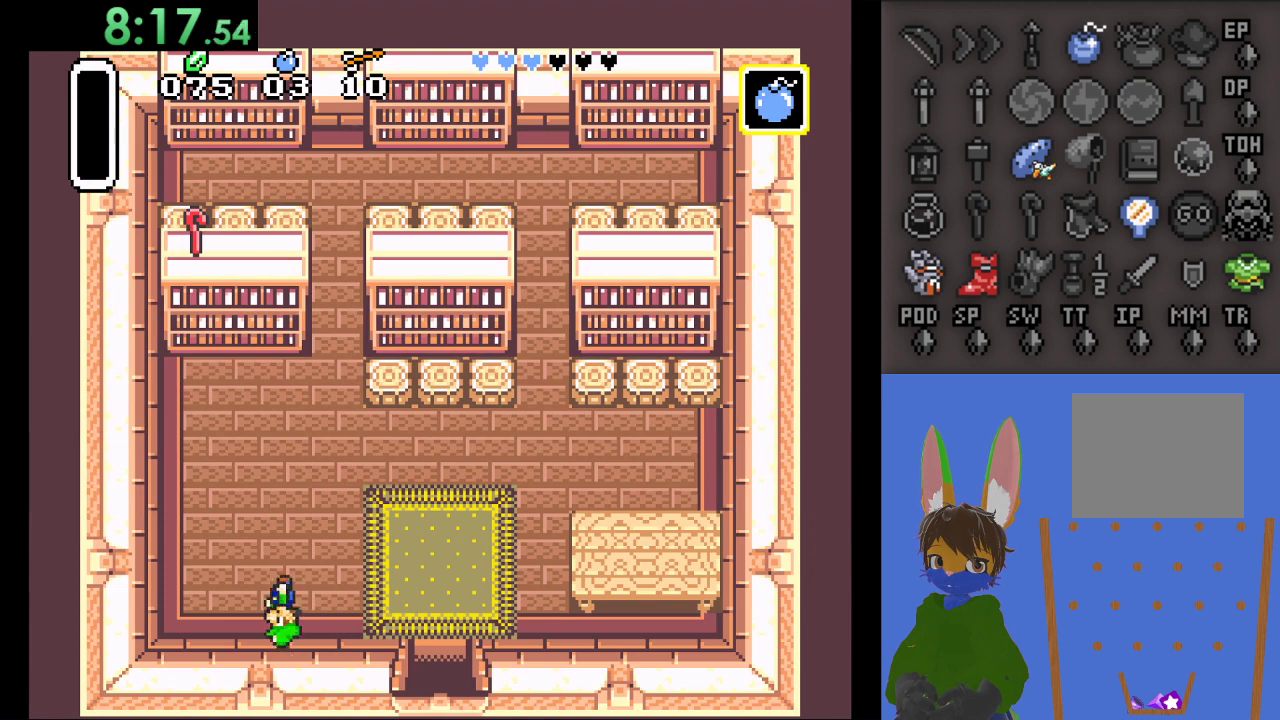
{"buttons": ["CIRCLE"], "left_stick": "up", "right_stick": "center", "events": [[100, "left_stick", "up"], [133, "CIRCLE", "down"]]}
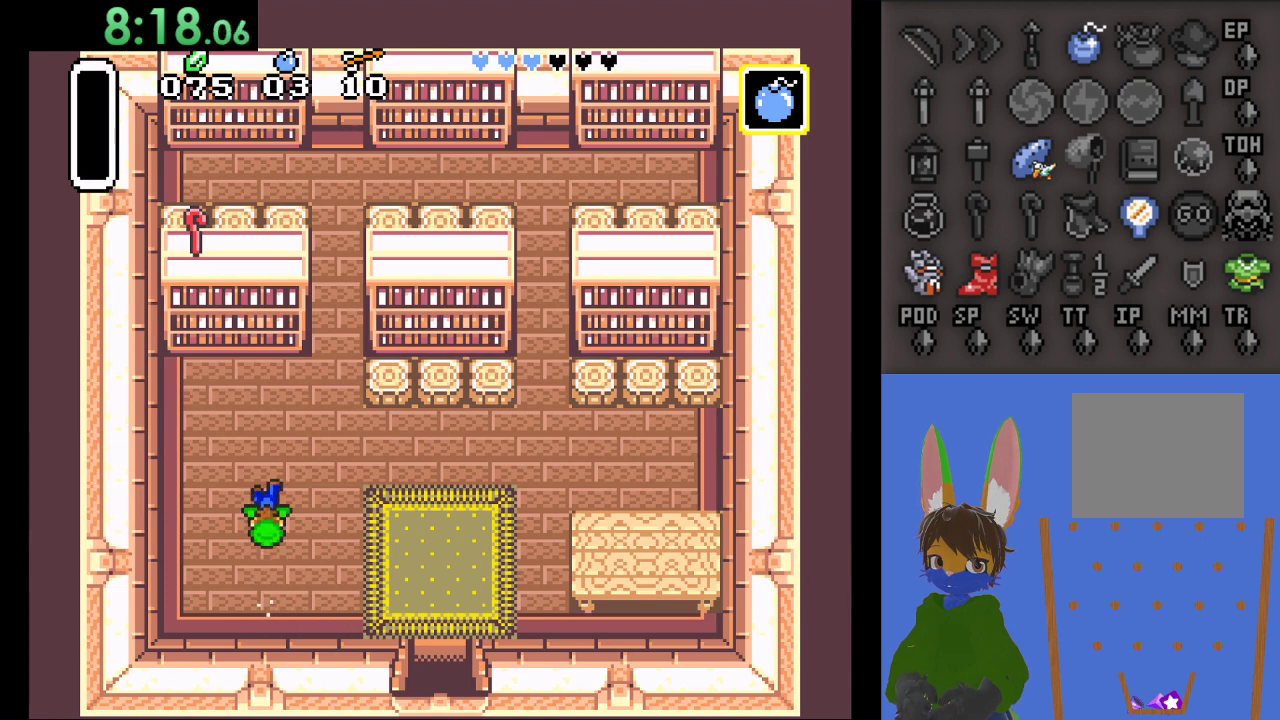
{"buttons": [], "left_stick": "up", "right_stick": "center", "events": [[500, "CIRCLE", "up"]]}
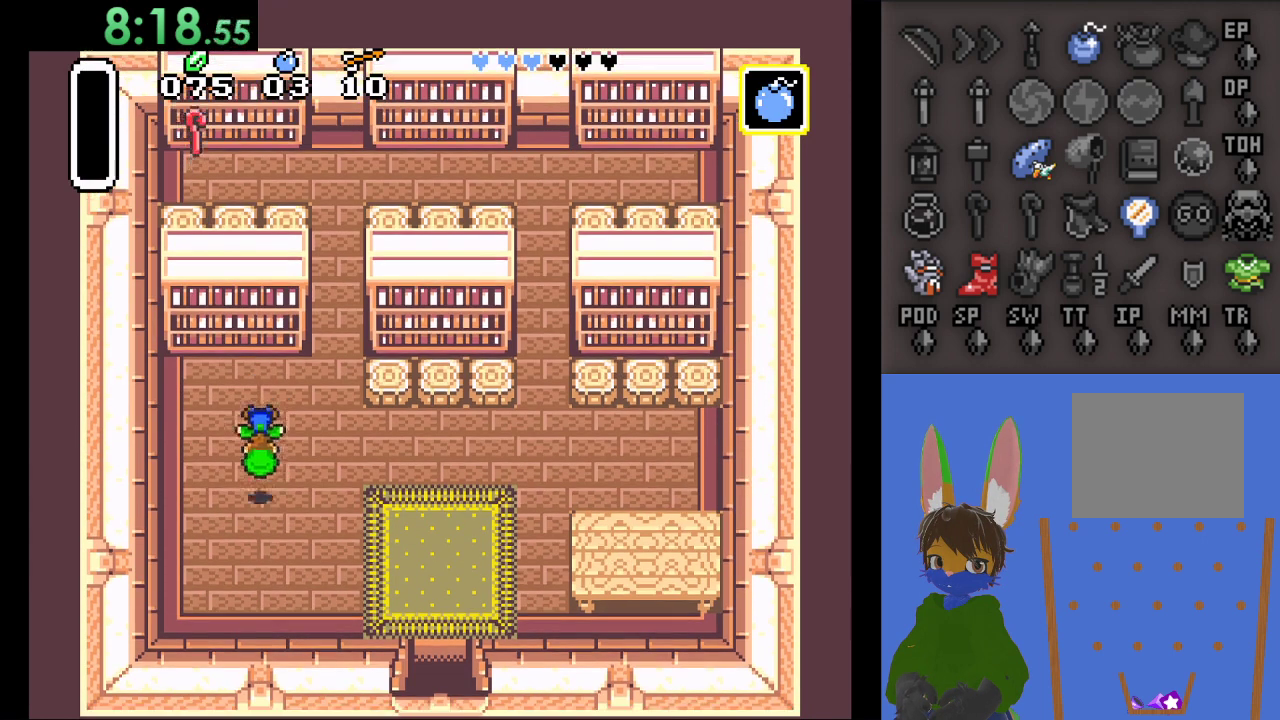
{"buttons": [], "left_stick": "up-right", "right_stick": "center", "events": [[167, "left_stick", "up-right"]]}
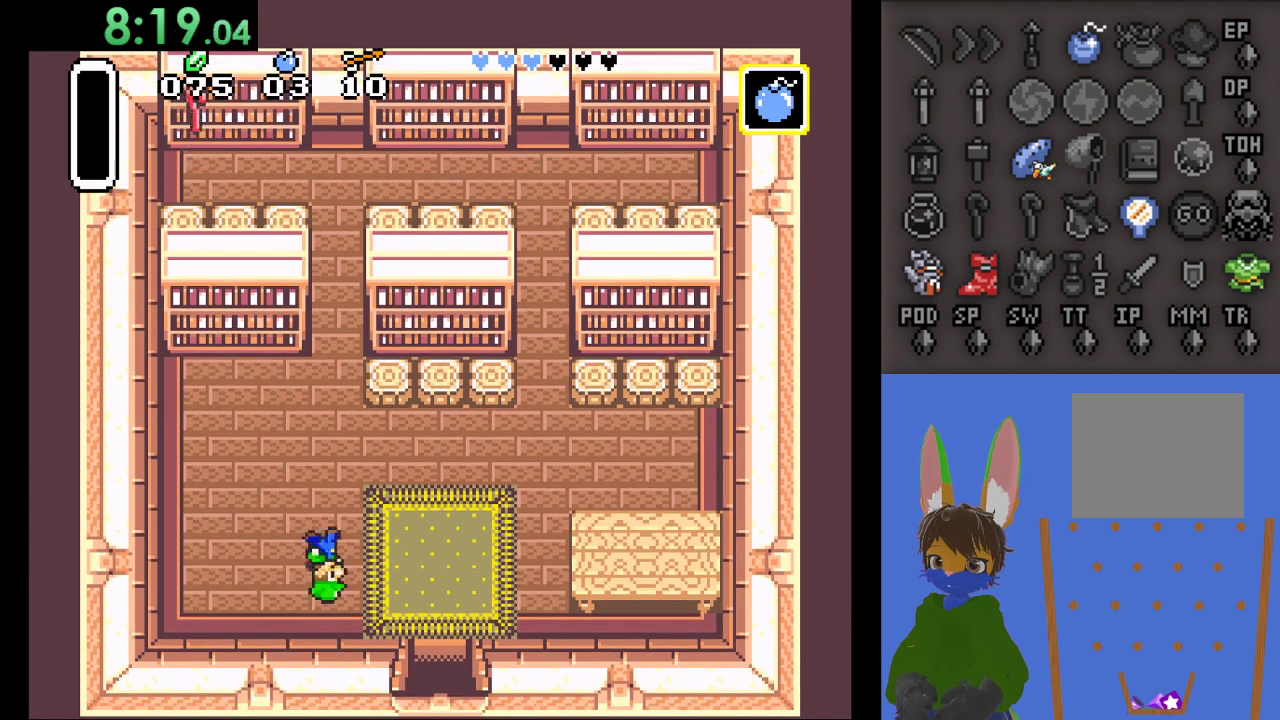
{"buttons": [], "left_stick": "up", "right_stick": "center", "events": [[100, "left_stick", "up"]]}
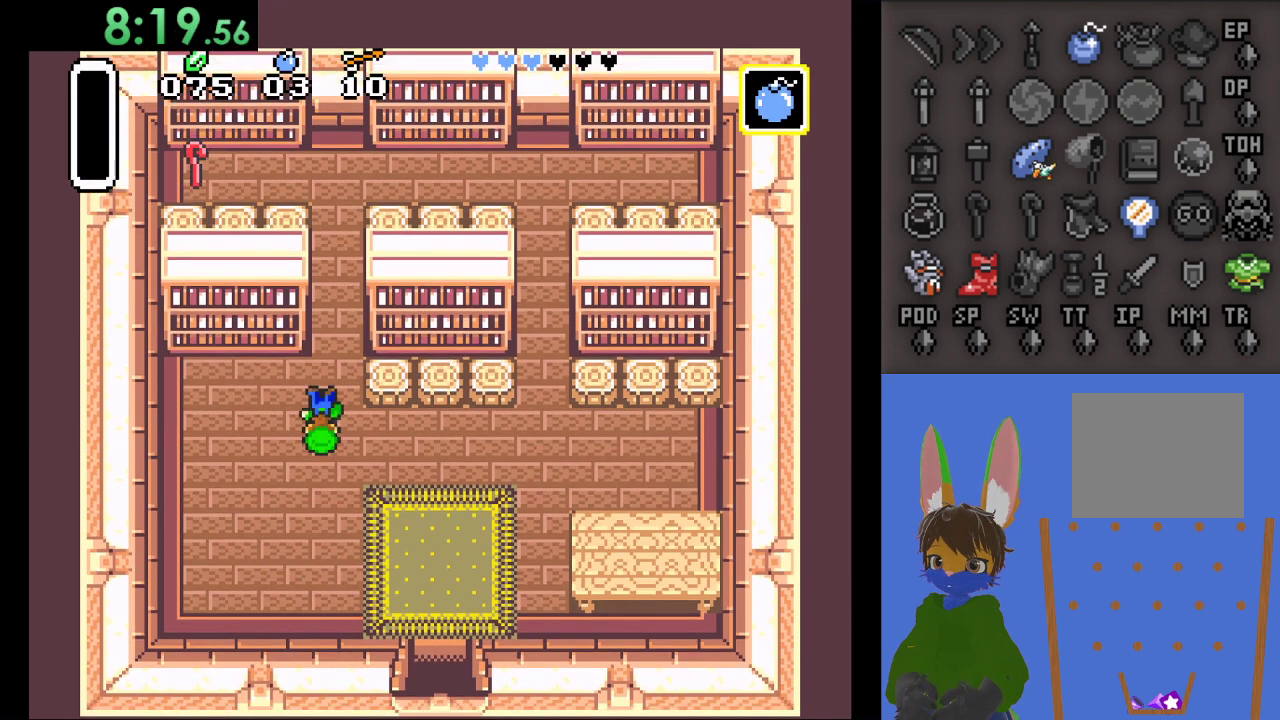
{"buttons": [], "left_stick": "up", "right_stick": "center", "events": [[100, "R1", "down"], [233, "R1", "up"]]}
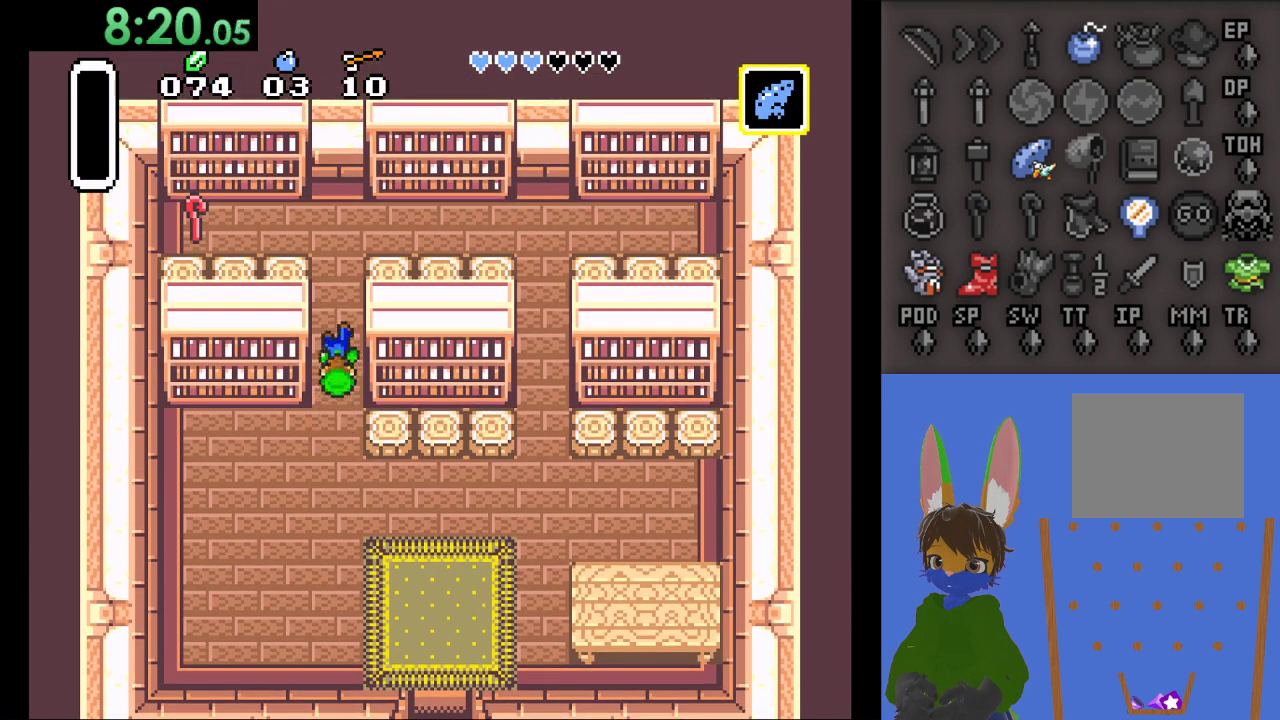
{"buttons": [], "left_stick": "left", "right_stick": "center", "events": [[500, "left_stick", "left"]]}
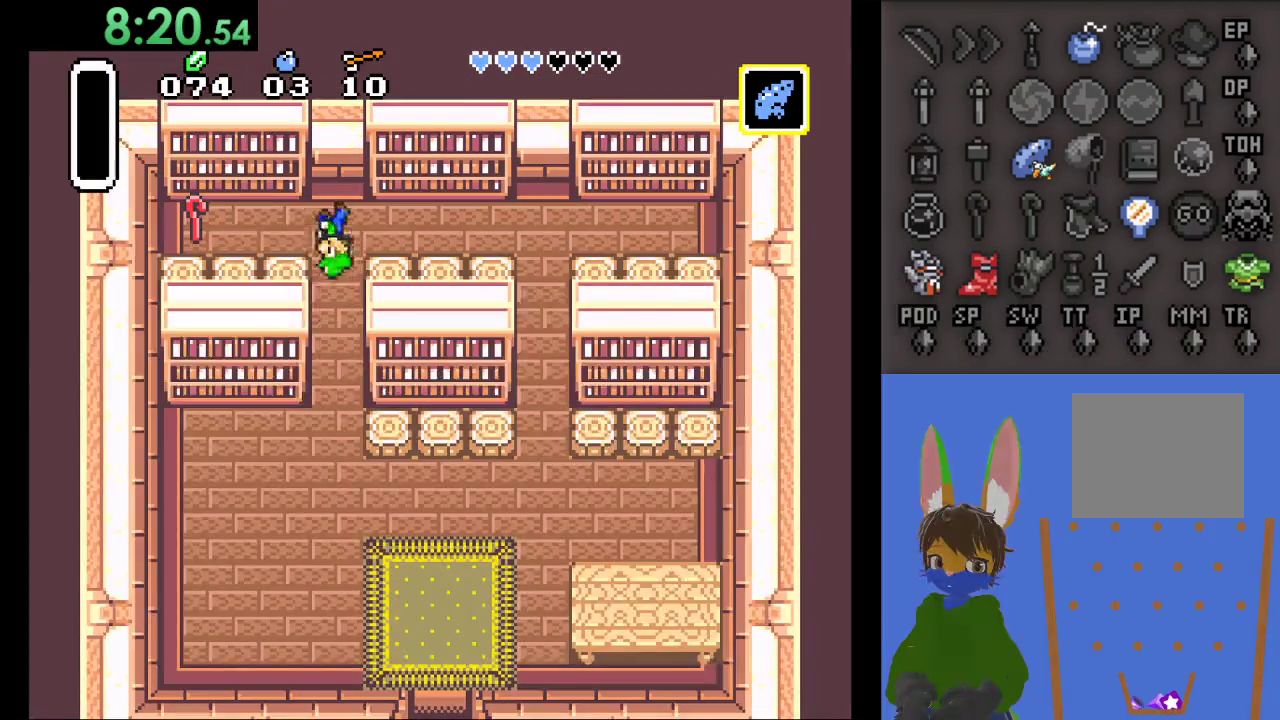
{"buttons": [], "left_stick": "left", "right_stick": "center", "events": []}